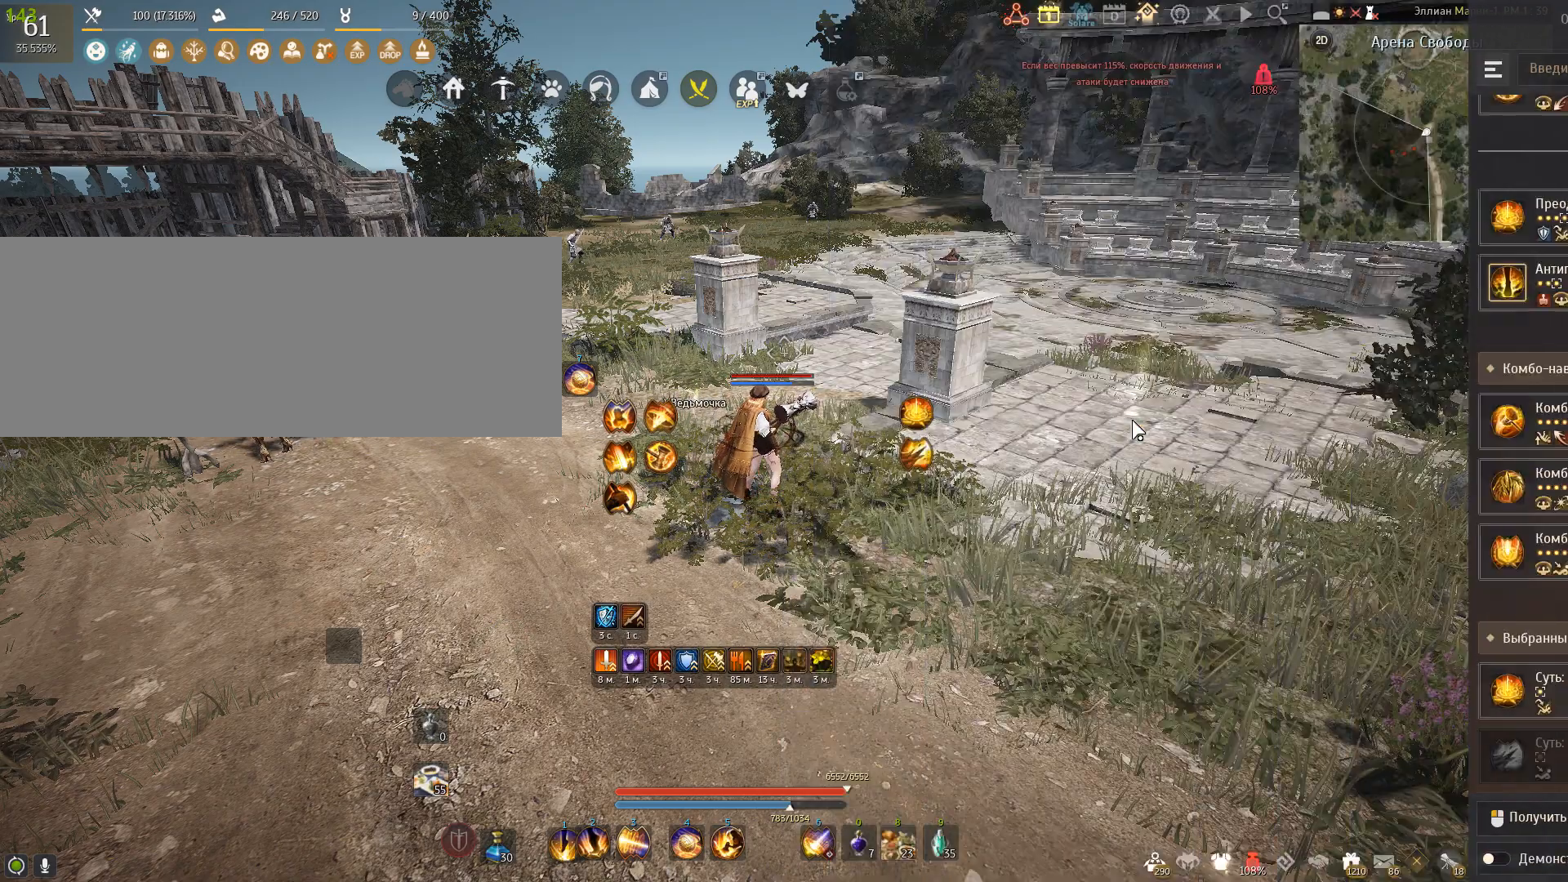
Gameplay with keyboard and mouse; each line is a JSON object with the keys and mouse buttons held at the frame after it. "events" lists presses ("down") and releases ("up") of "a", "c", "d", "e", "f", "num0", "q", "s", "shift", "space", "tab", "w", "x", "mouse_left" and "mouse_right" between this image and that frame as [ms after this image, input, new state], when the widget could be followed in between. "mouse_left", "mouse_right" = the "left", "right" buttons of the "mouse" list. No other keys are recorded. Mouse movement is not recorded.
{"keys": ["e"], "mouse": [], "events": [[300, "d", "down"], [401, "d", "up"], [401, "e", "down"]]}
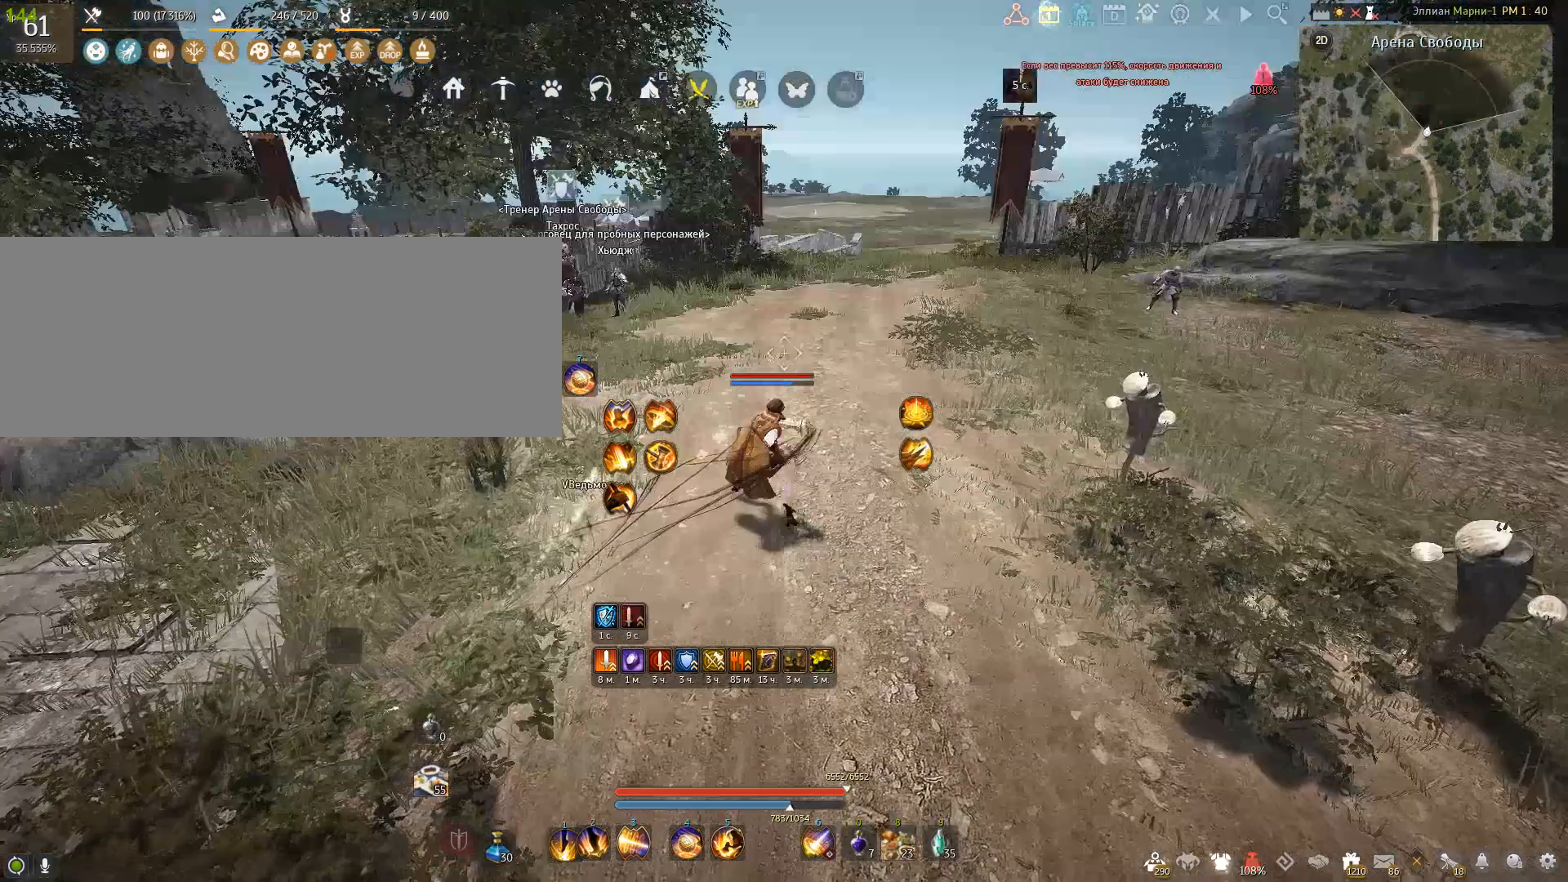
{"keys": ["e"], "mouse": [], "events": []}
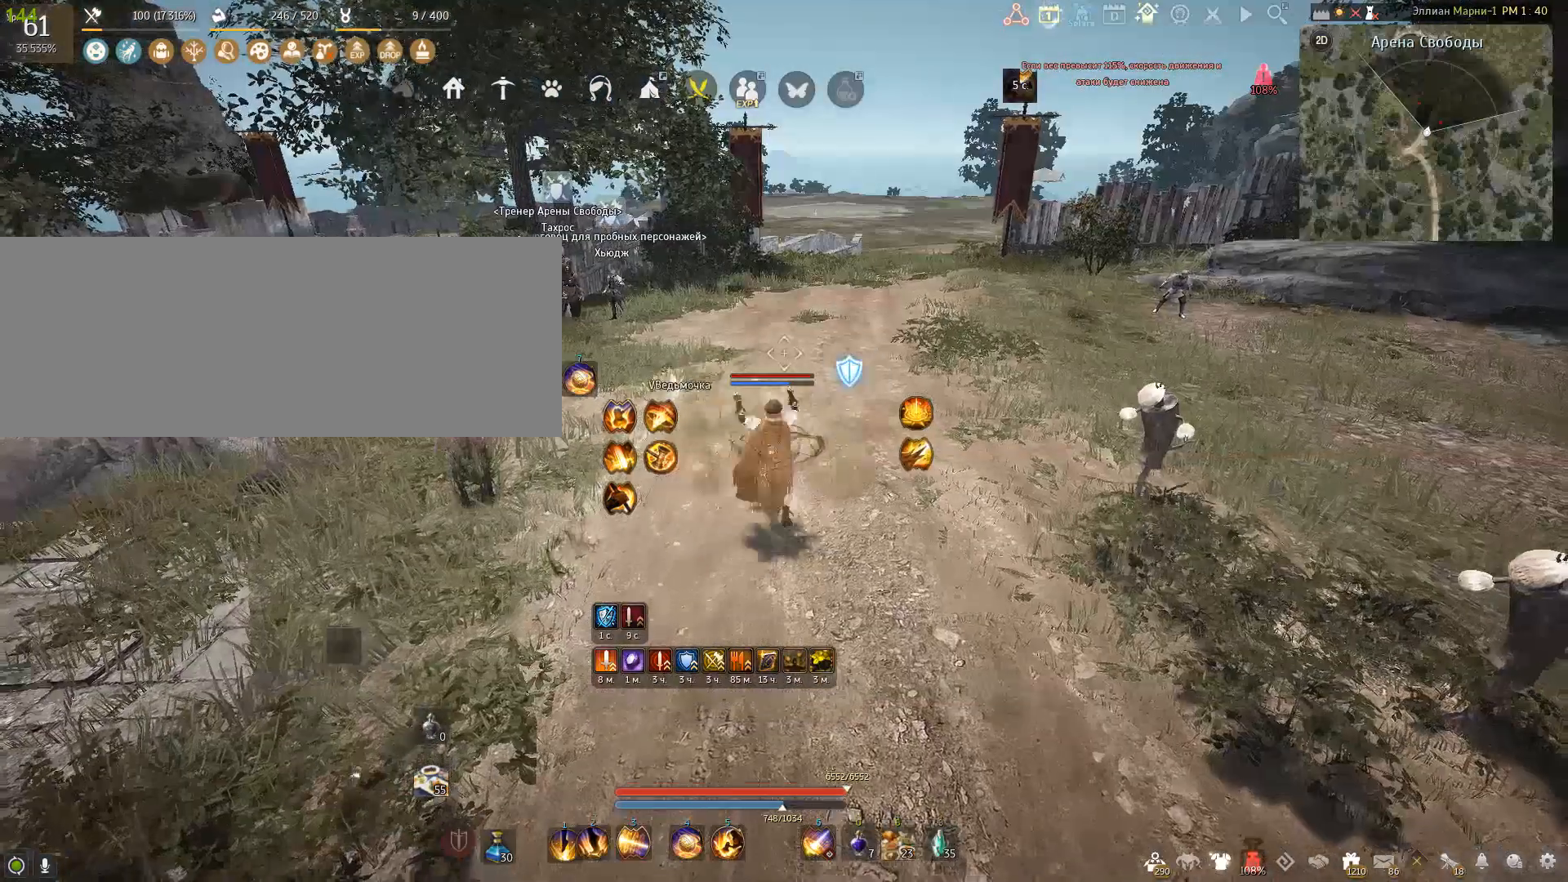
{"keys": ["e"], "mouse": [], "events": []}
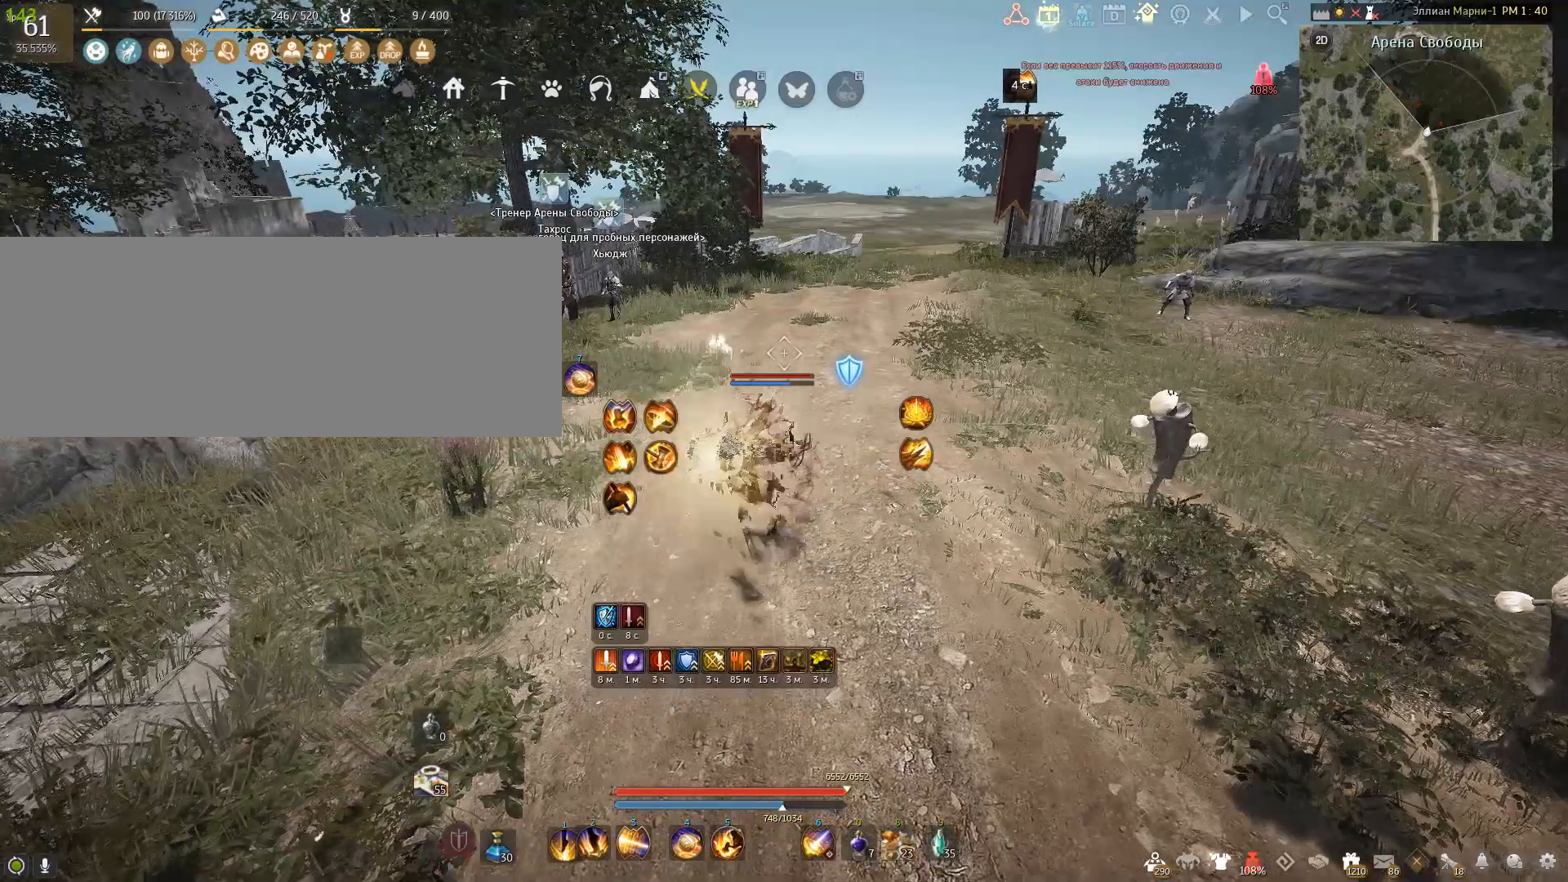
{"keys": [], "mouse": [], "events": [[433, "e", "up"]]}
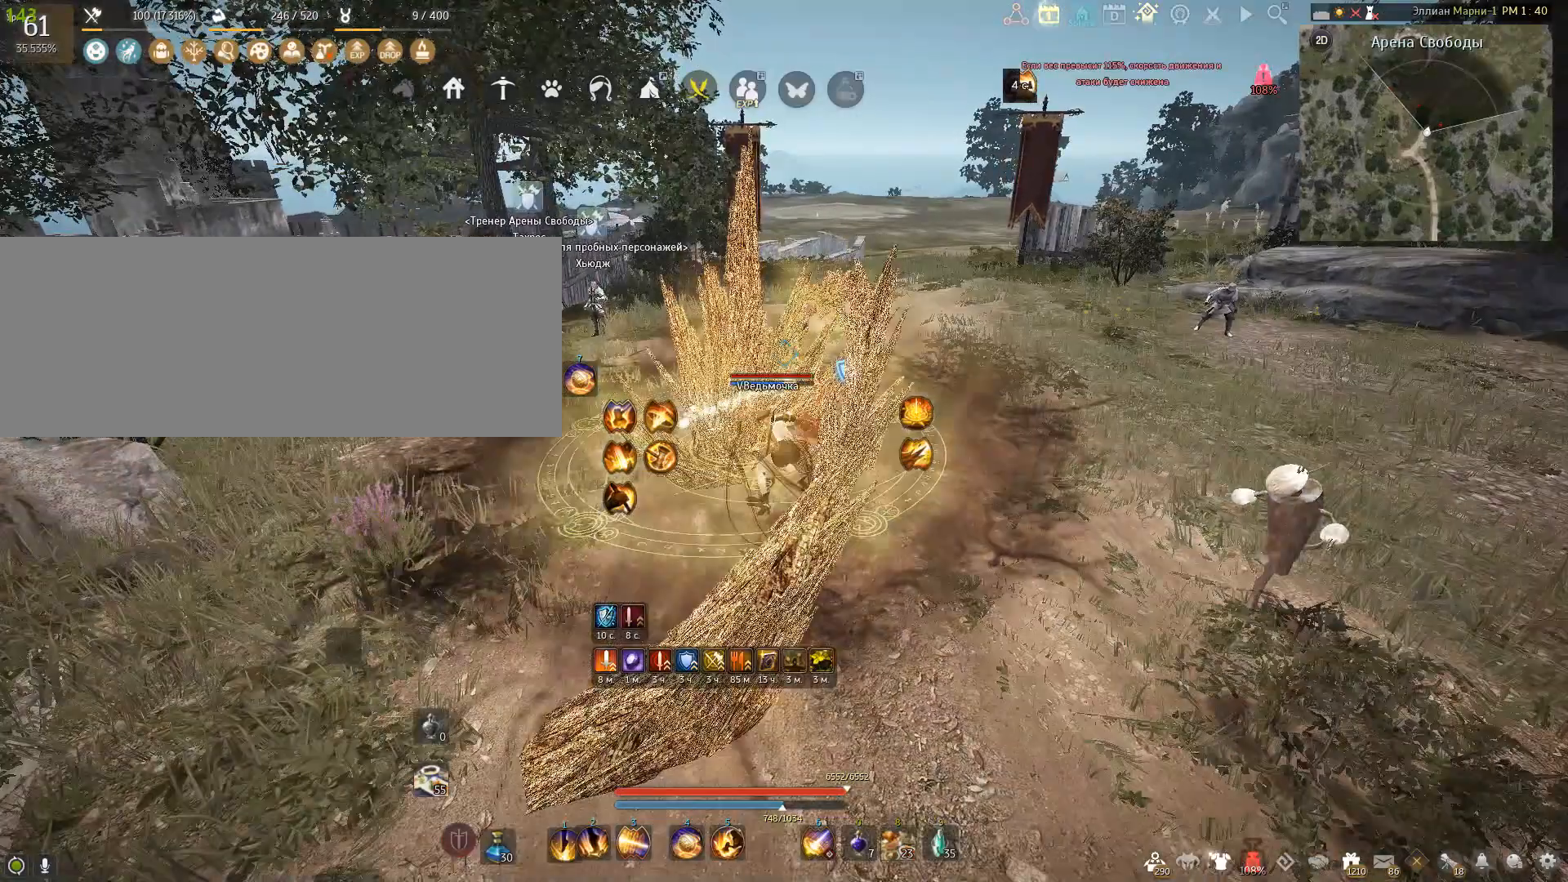
{"keys": [], "mouse": [], "events": []}
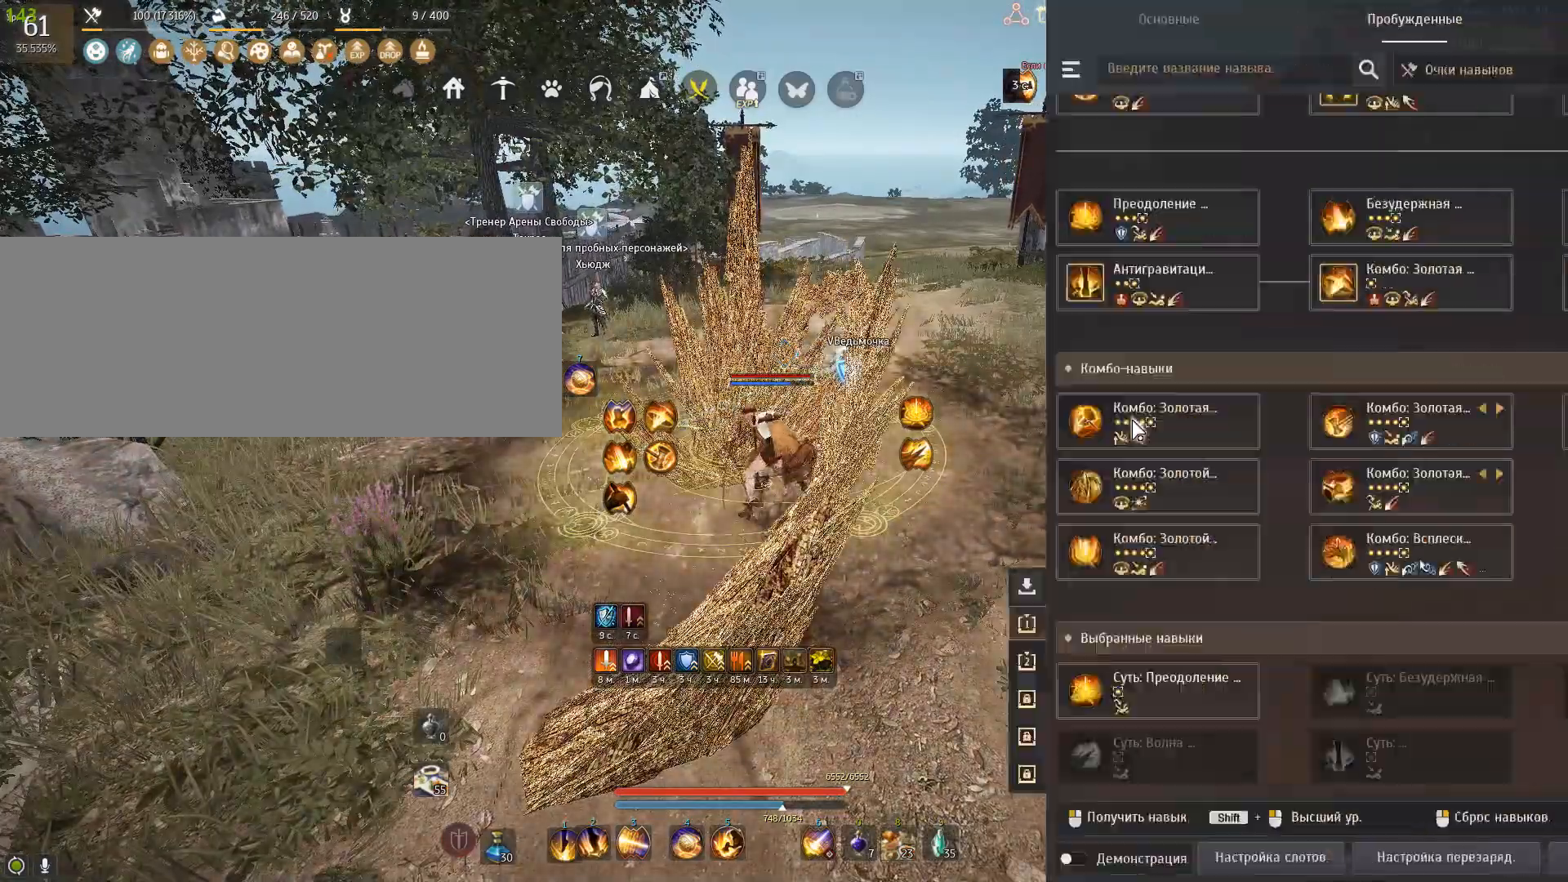
{"keys": [], "mouse": [], "events": []}
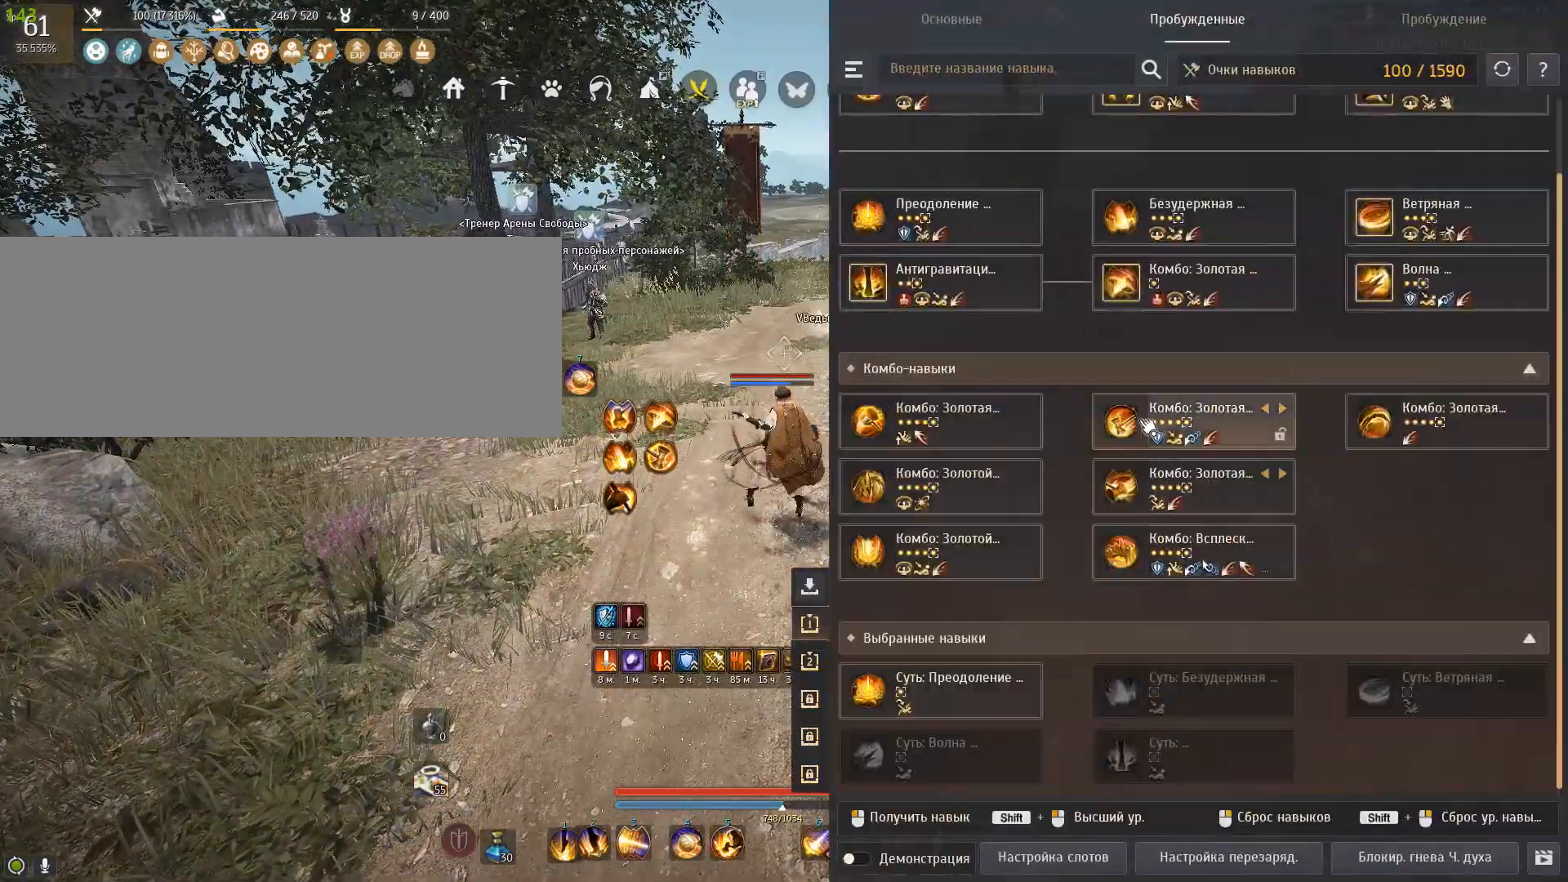
{"keys": [], "mouse": [], "events": []}
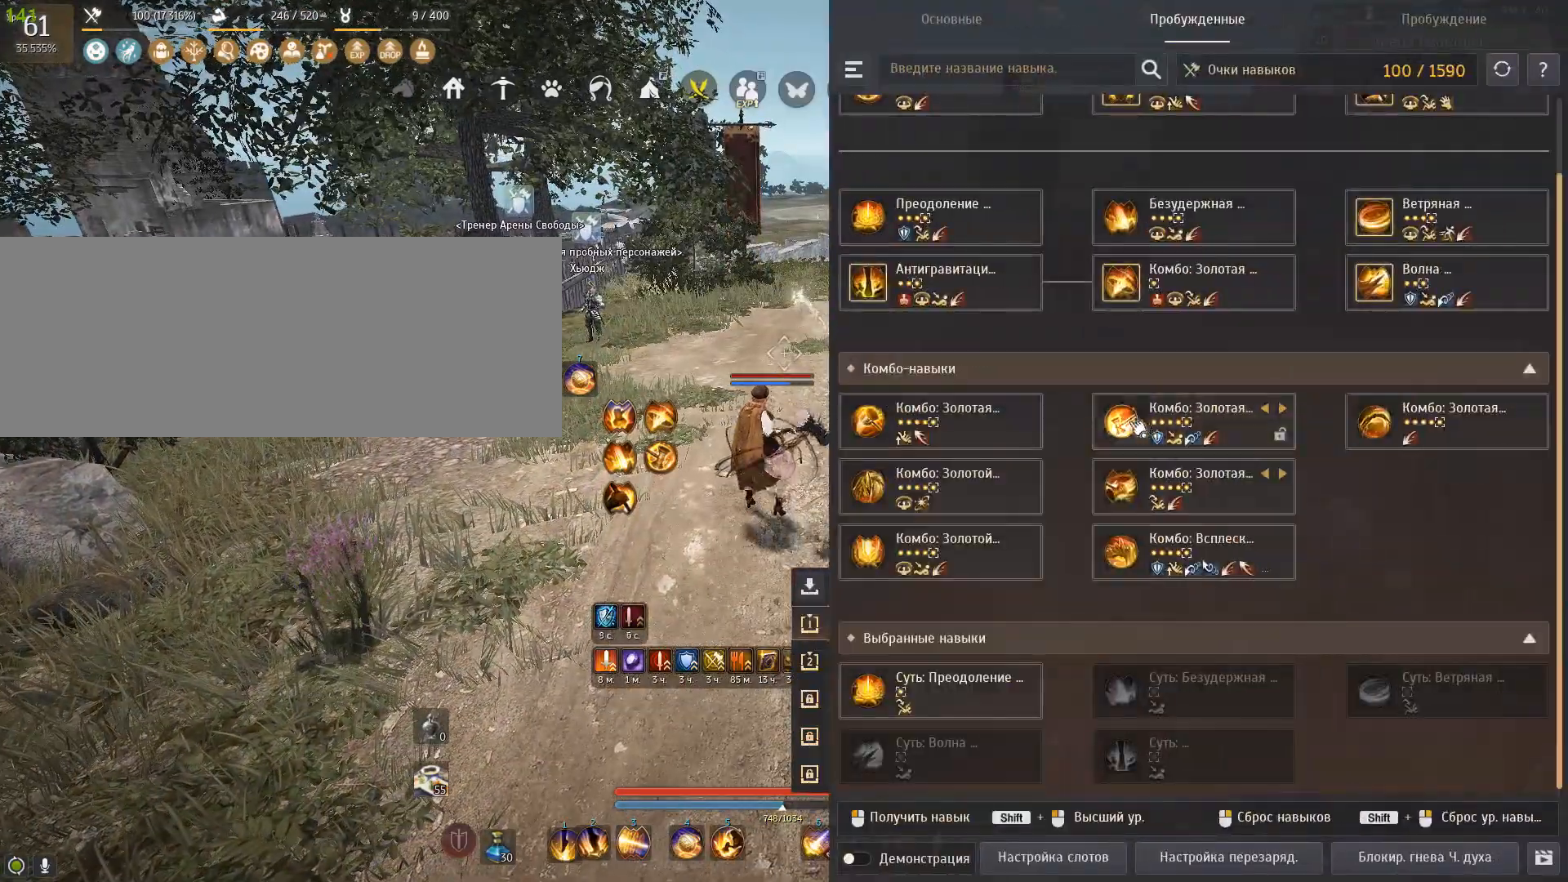
{"keys": [], "mouse": [], "events": []}
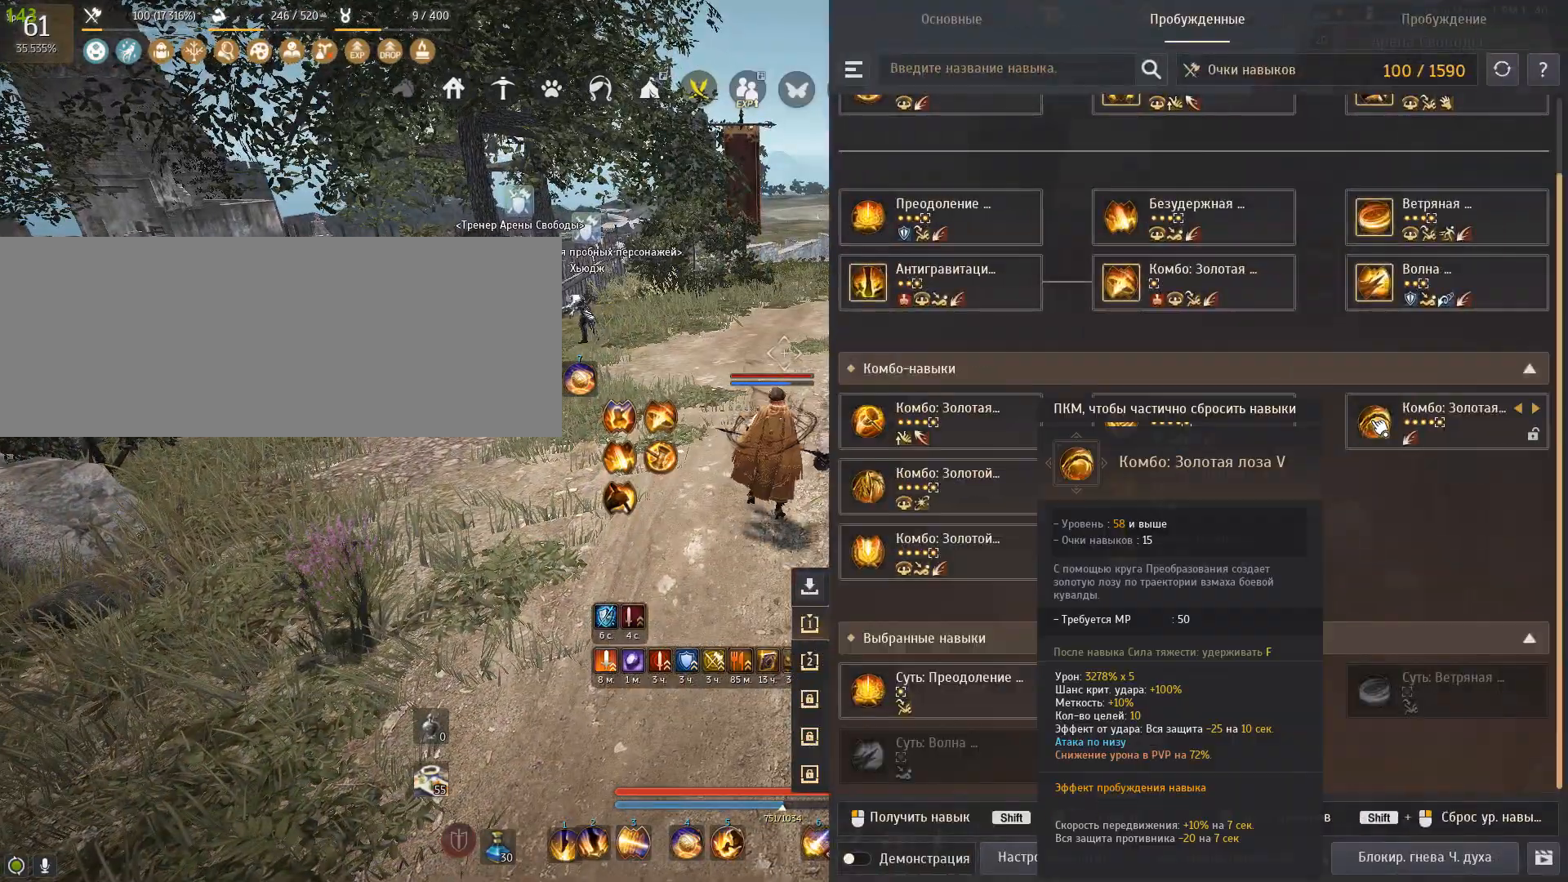
{"keys": [], "mouse": [], "events": []}
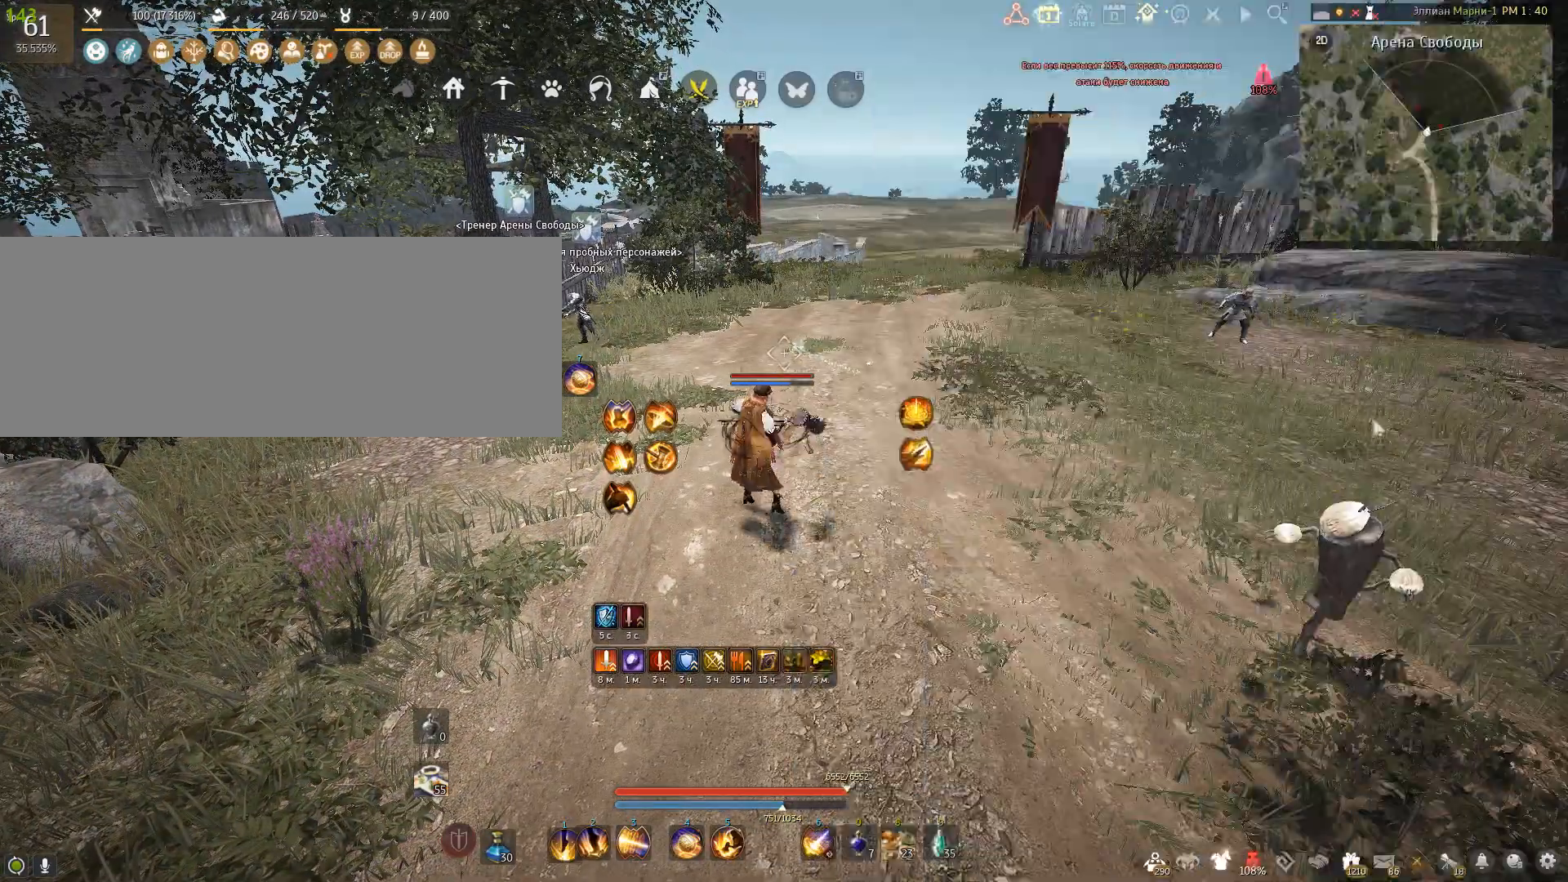
{"keys": [], "mouse": [], "events": [[66, "a", "down"], [133, "w", "down"], [300, "a", "up"], [333, "w", "up"]]}
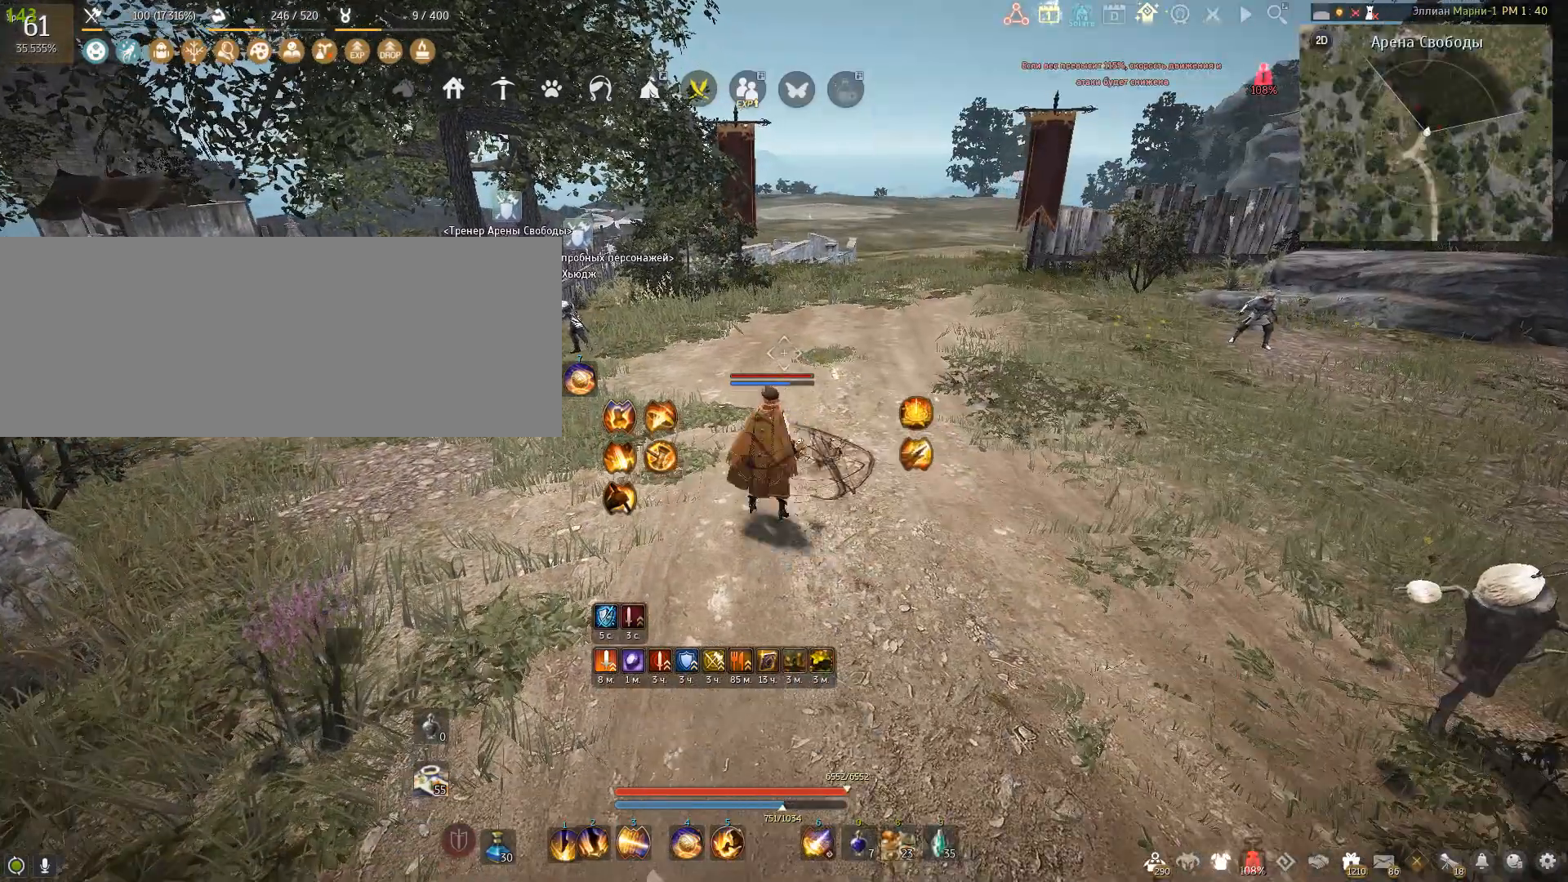
{"keys": [], "mouse": [], "events": []}
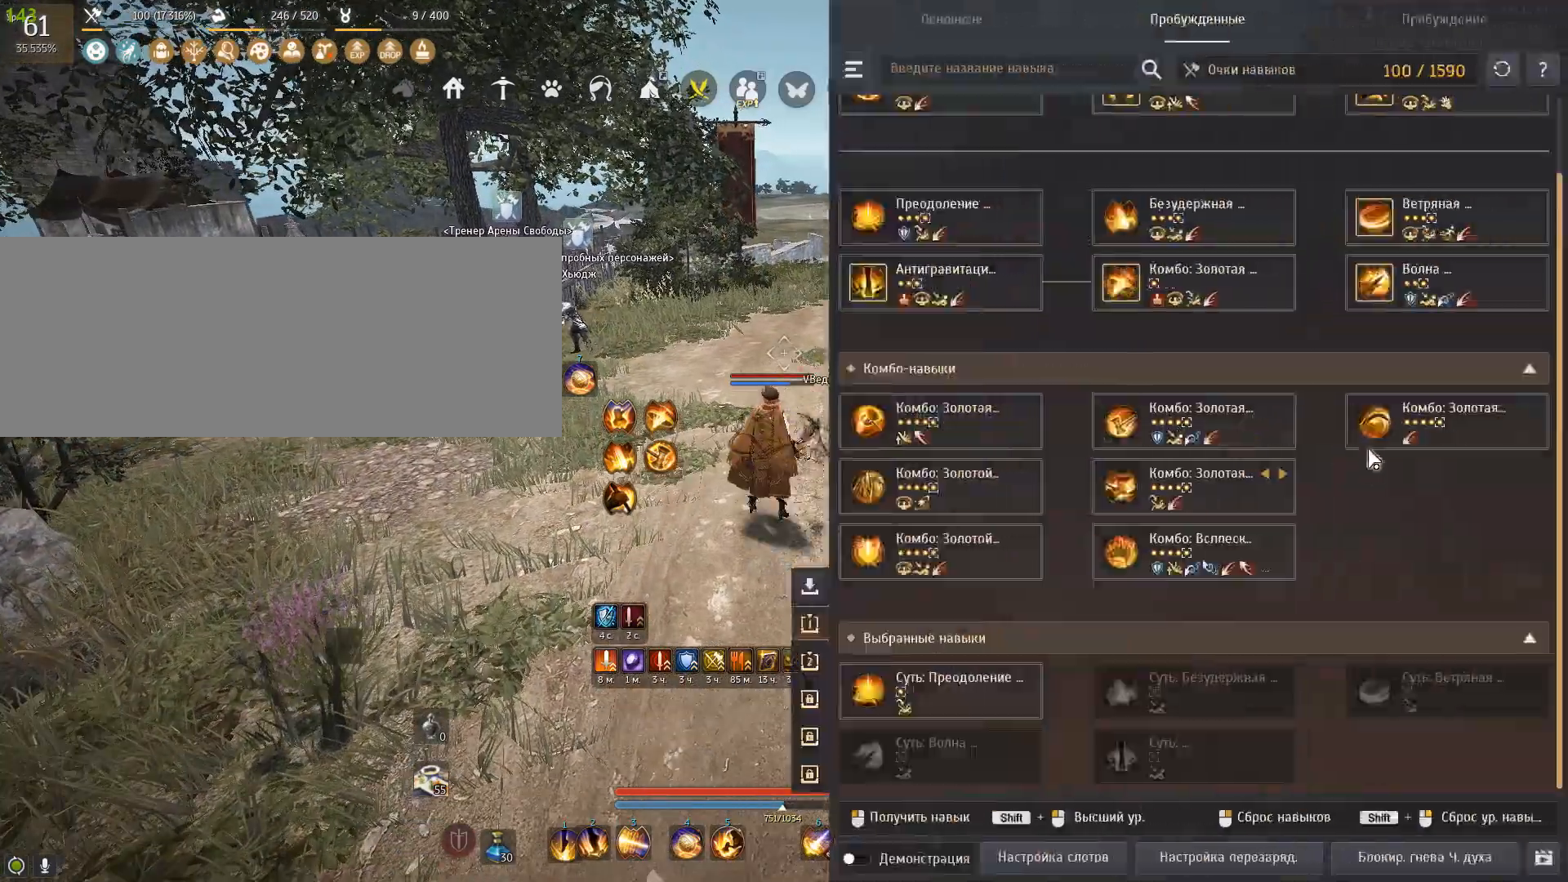
{"keys": [], "mouse": [], "events": []}
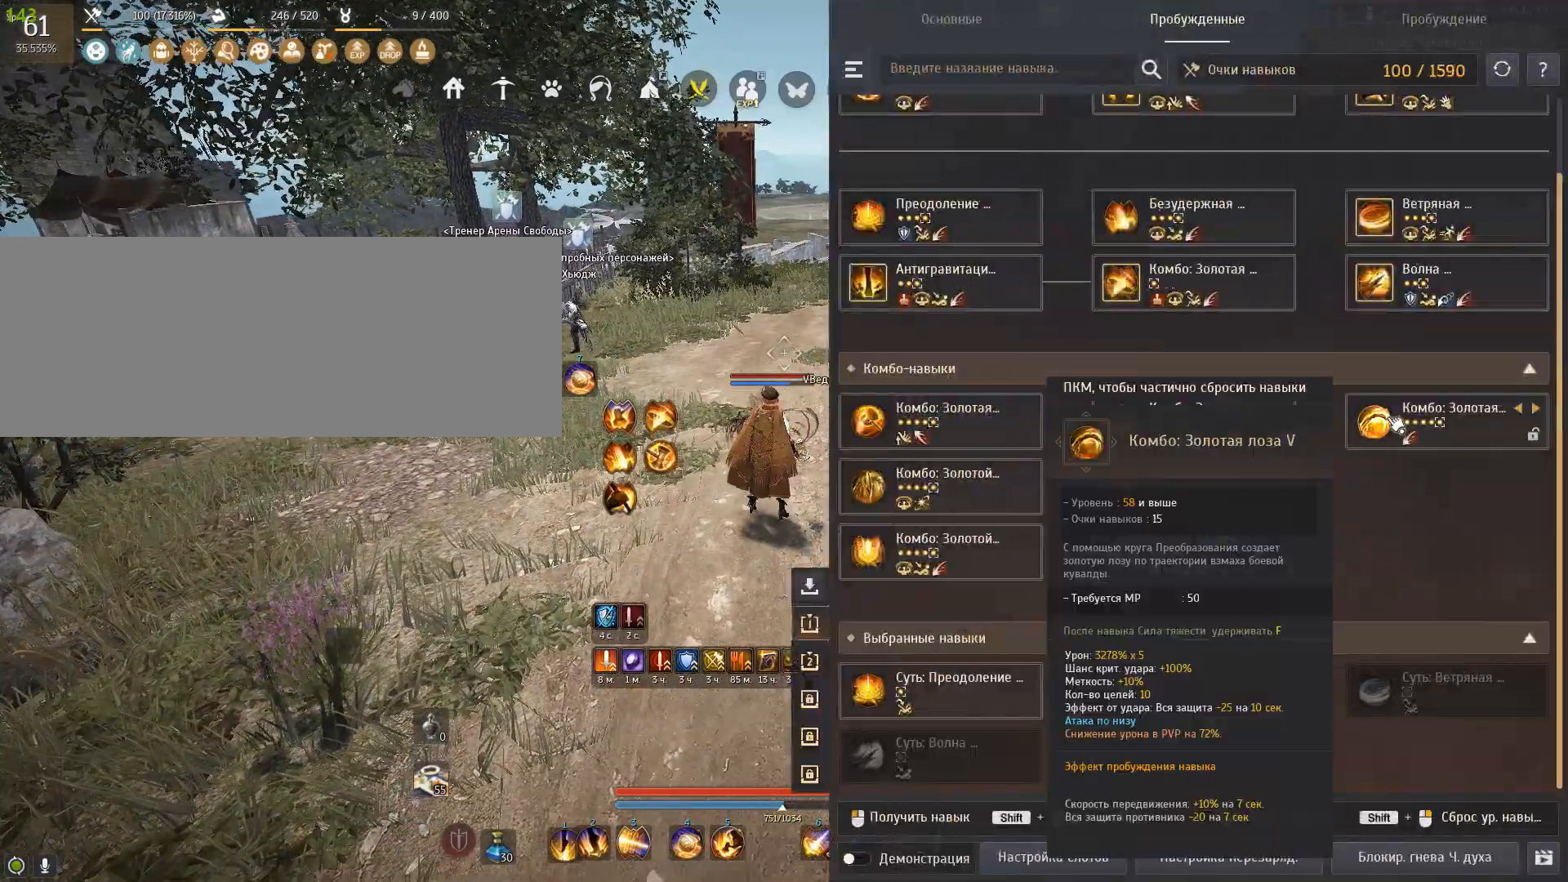
{"keys": [], "mouse": [], "events": []}
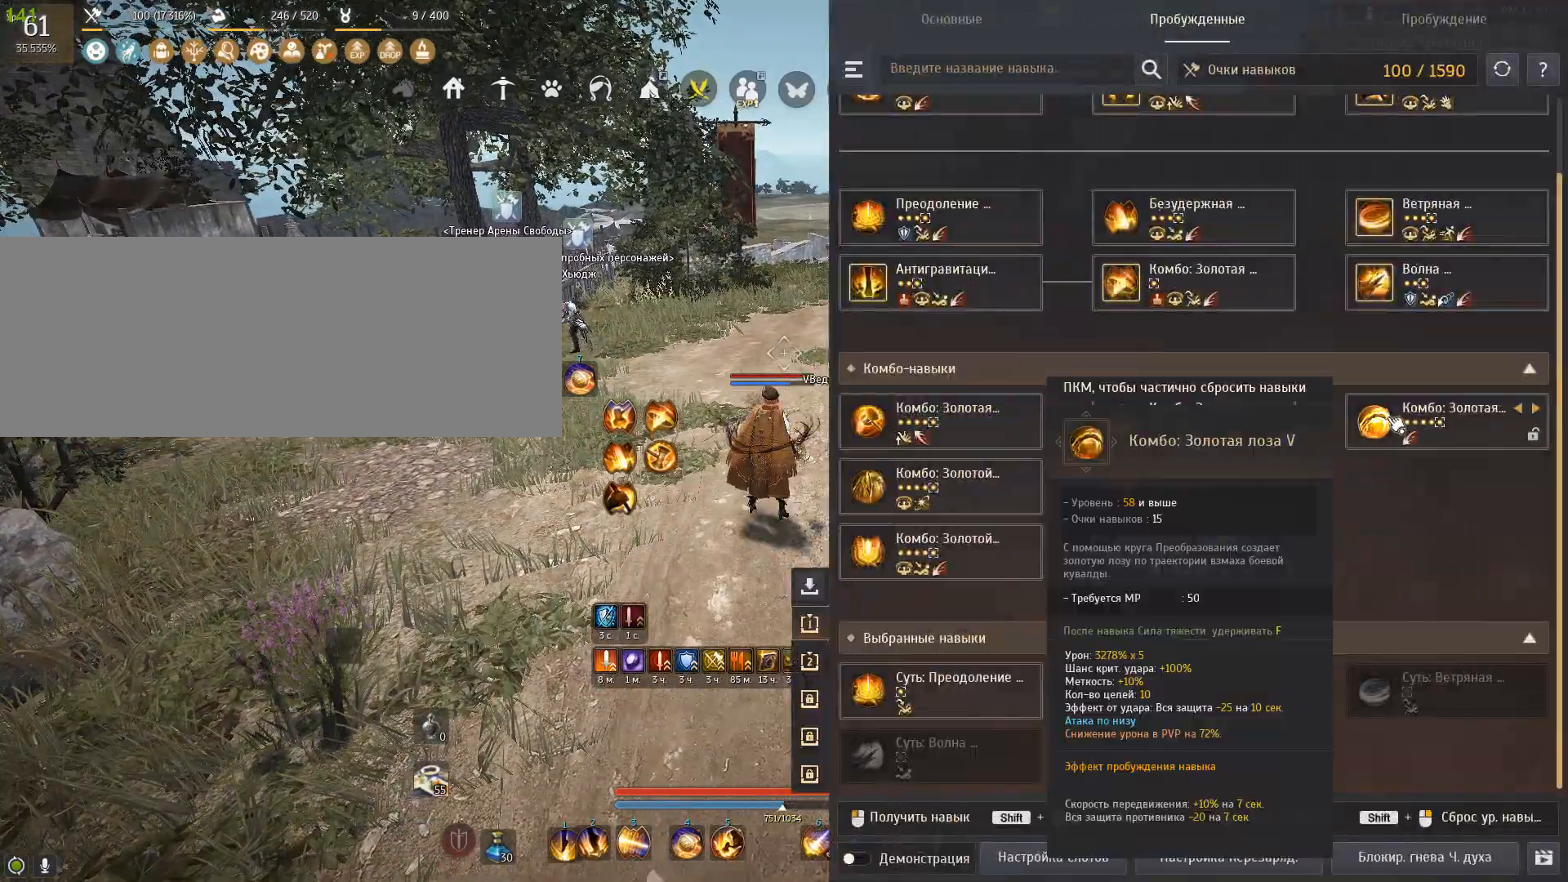
{"keys": [], "mouse": [], "events": []}
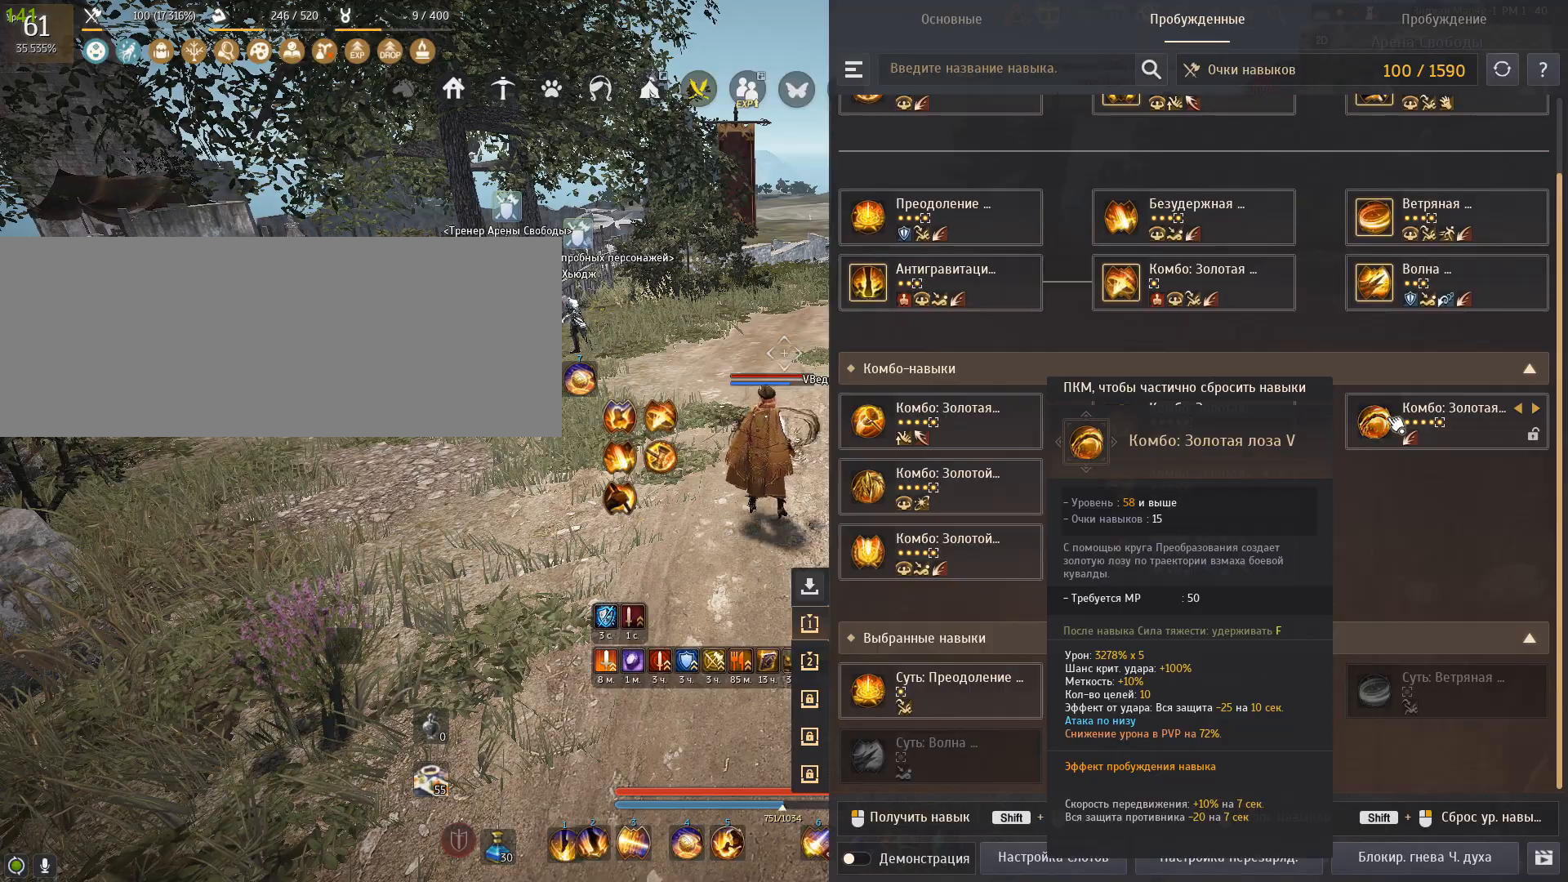
{"keys": ["f"], "mouse": [], "events": [[34, "f", "down"]]}
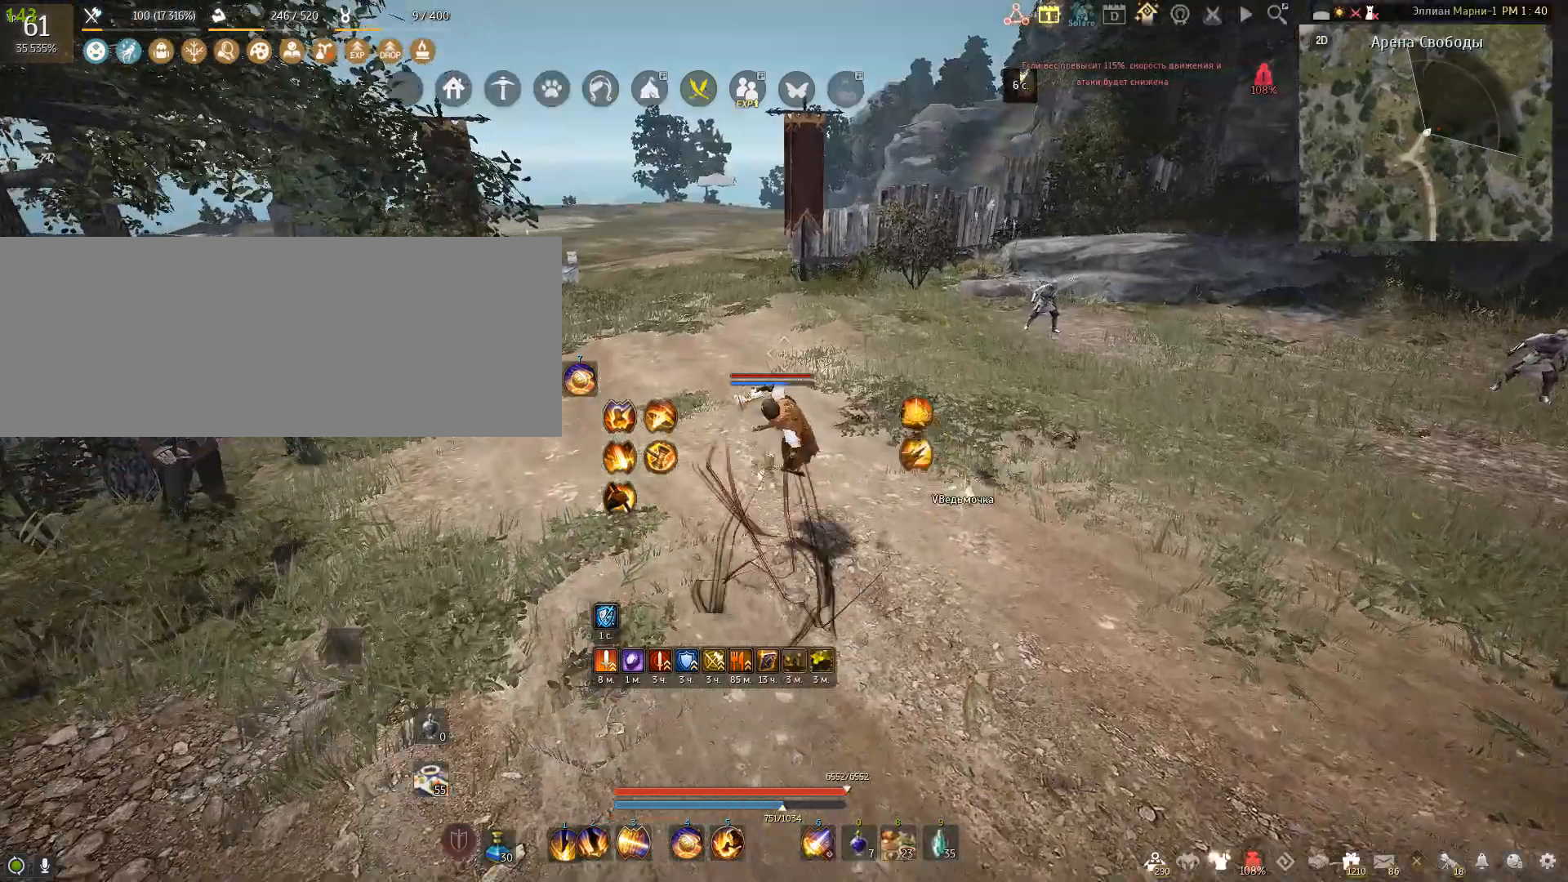
{"keys": ["f"], "mouse": [], "events": []}
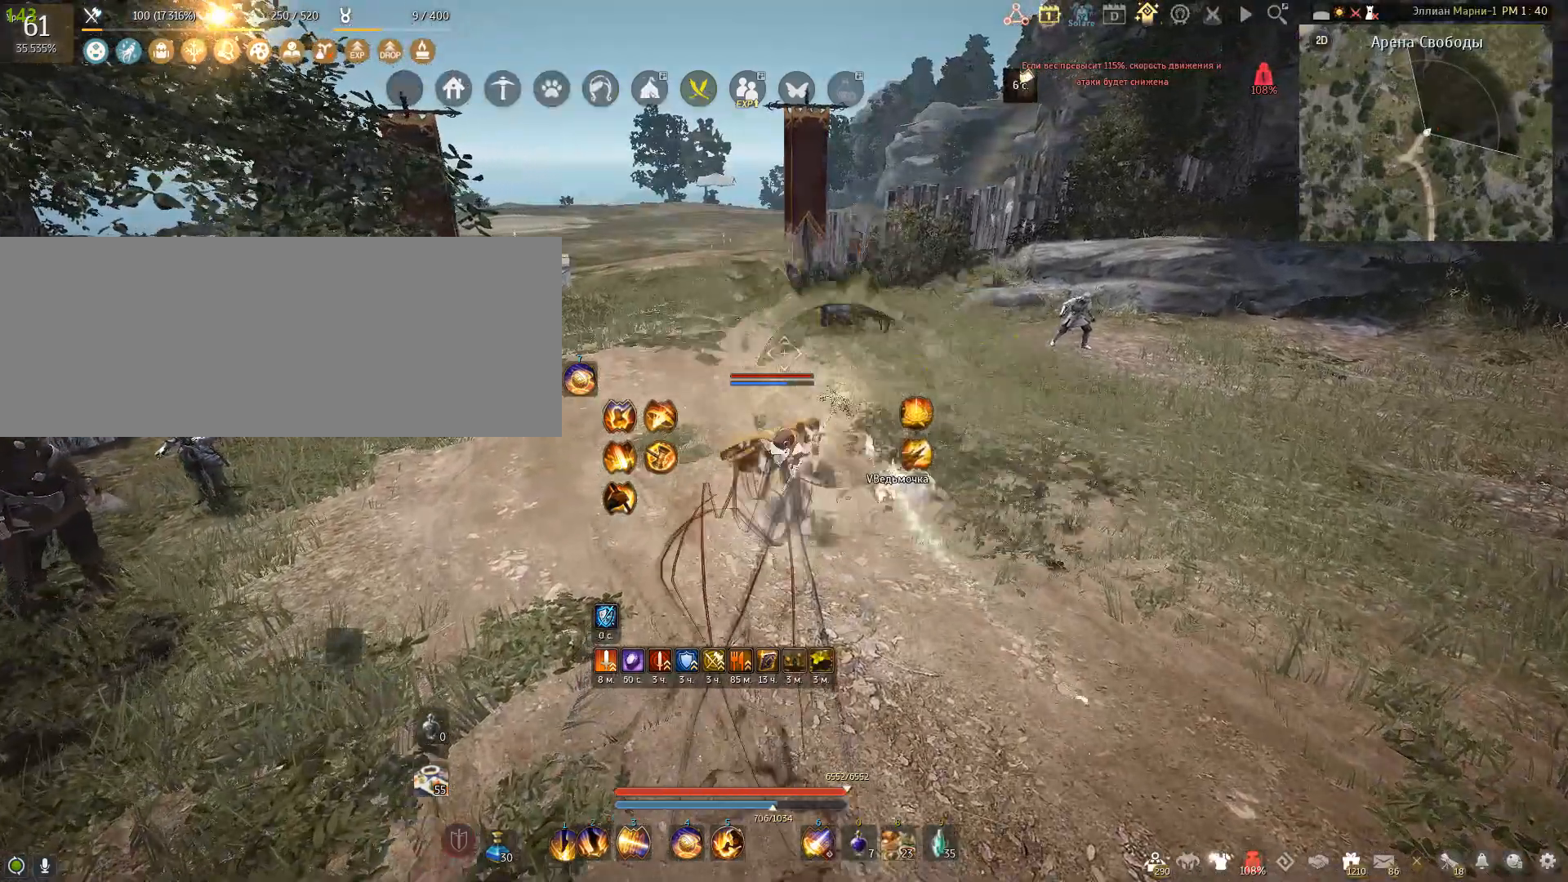
{"keys": ["f"], "mouse": [], "events": []}
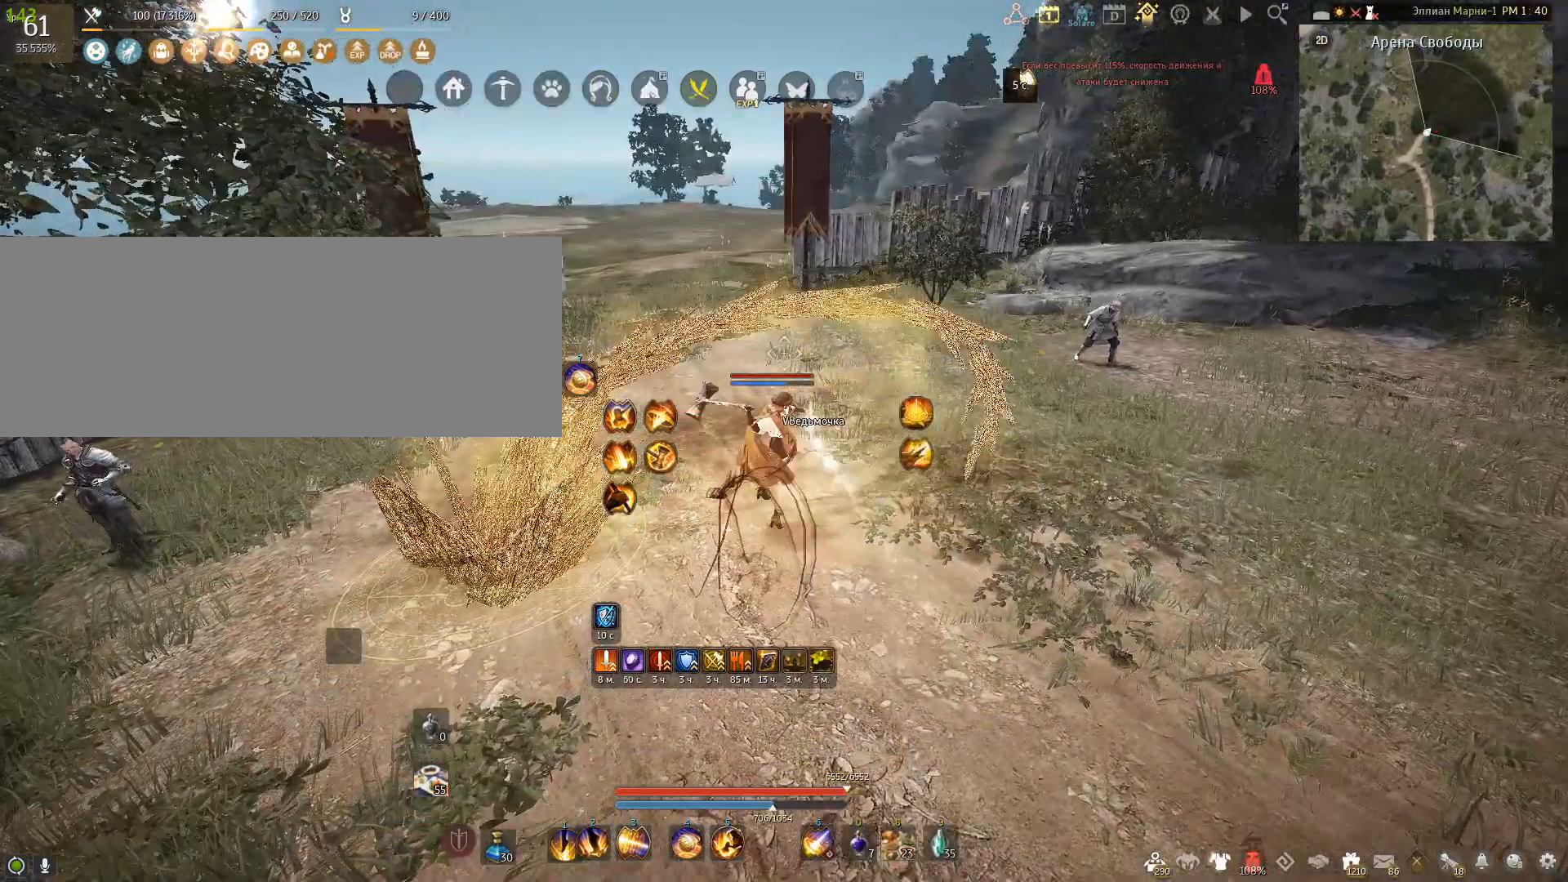
{"keys": ["f"], "mouse": [], "events": []}
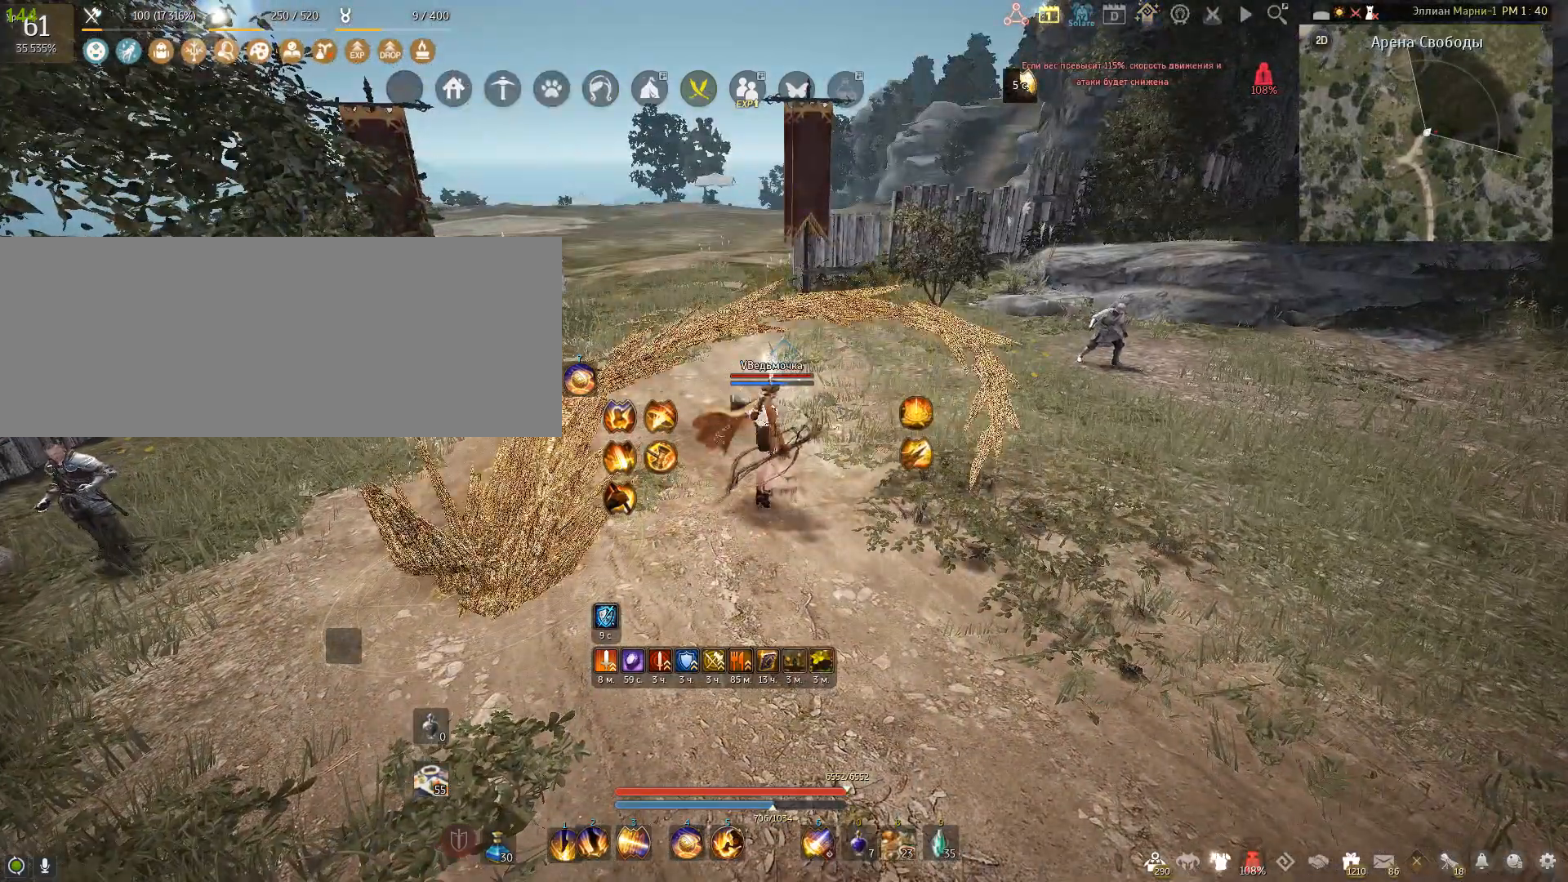
{"keys": [], "mouse": [], "events": [[33, "f", "up"]]}